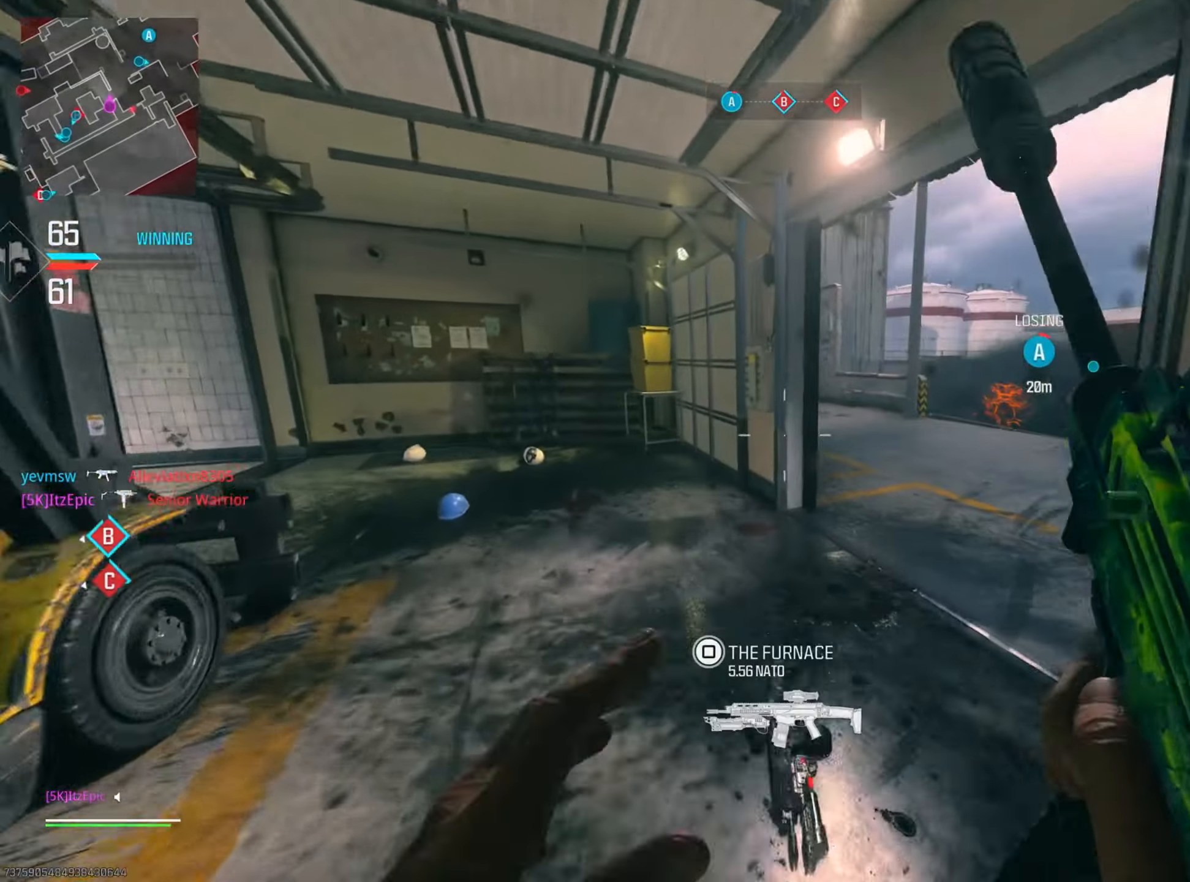
Gameplay with a controller (PlayStation layout); each line is a JSON object with the inputs held at the frame after it. "events" lists button and stick changes between this image and that frame as [ms after this image, input, new state], when the widget could be followed in between. Not read: R2.
{"buttons": [], "left_stick": "down-left", "right_stick": "center", "events": [[67, "left_stick", "left"], [351, "right_stick", "center"], [484, "left_stick", "down-left"]]}
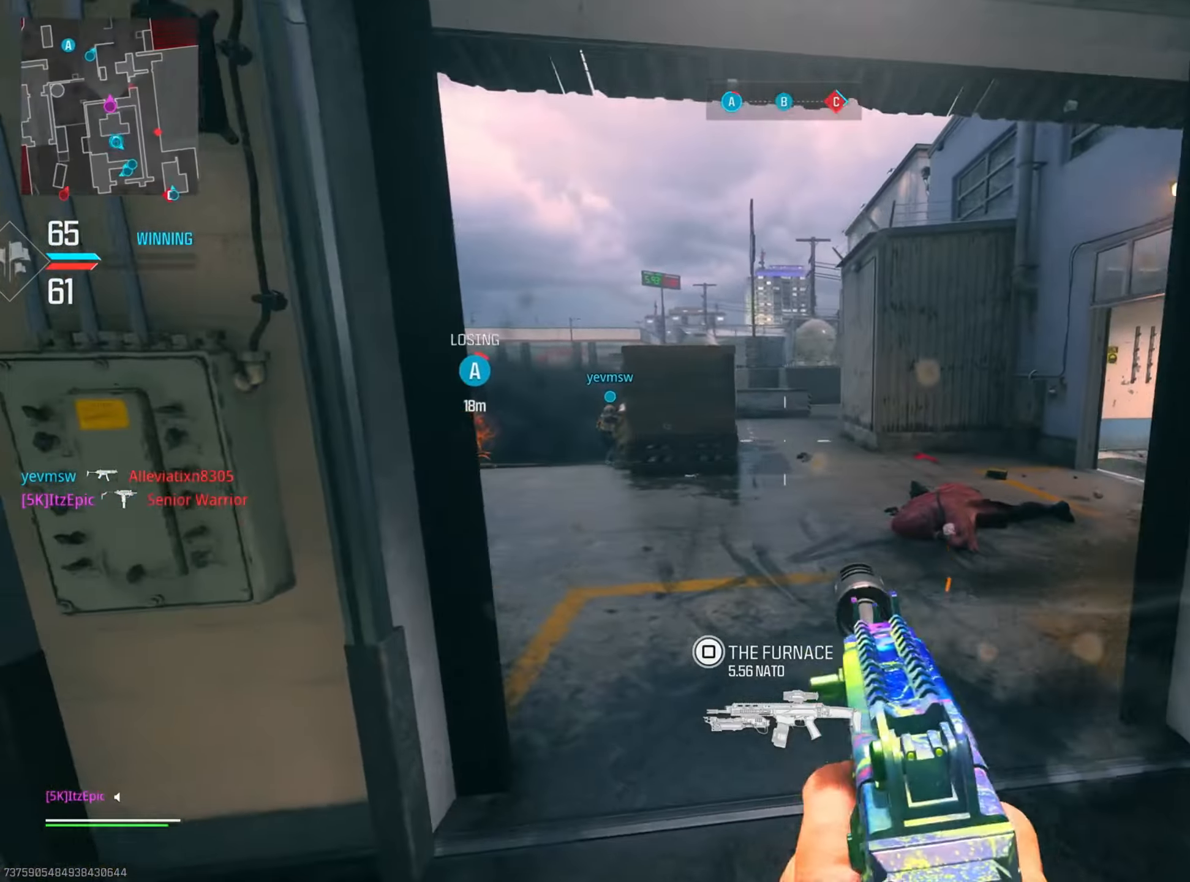
{"buttons": [], "left_stick": "right", "right_stick": "right", "events": [[66, "right_stick", "left"], [117, "left_stick", "center"], [150, "right_stick", "center"], [200, "right_stick", "left"], [267, "left_stick", "left"], [367, "right_stick", "right"], [383, "left_stick", "right"]]}
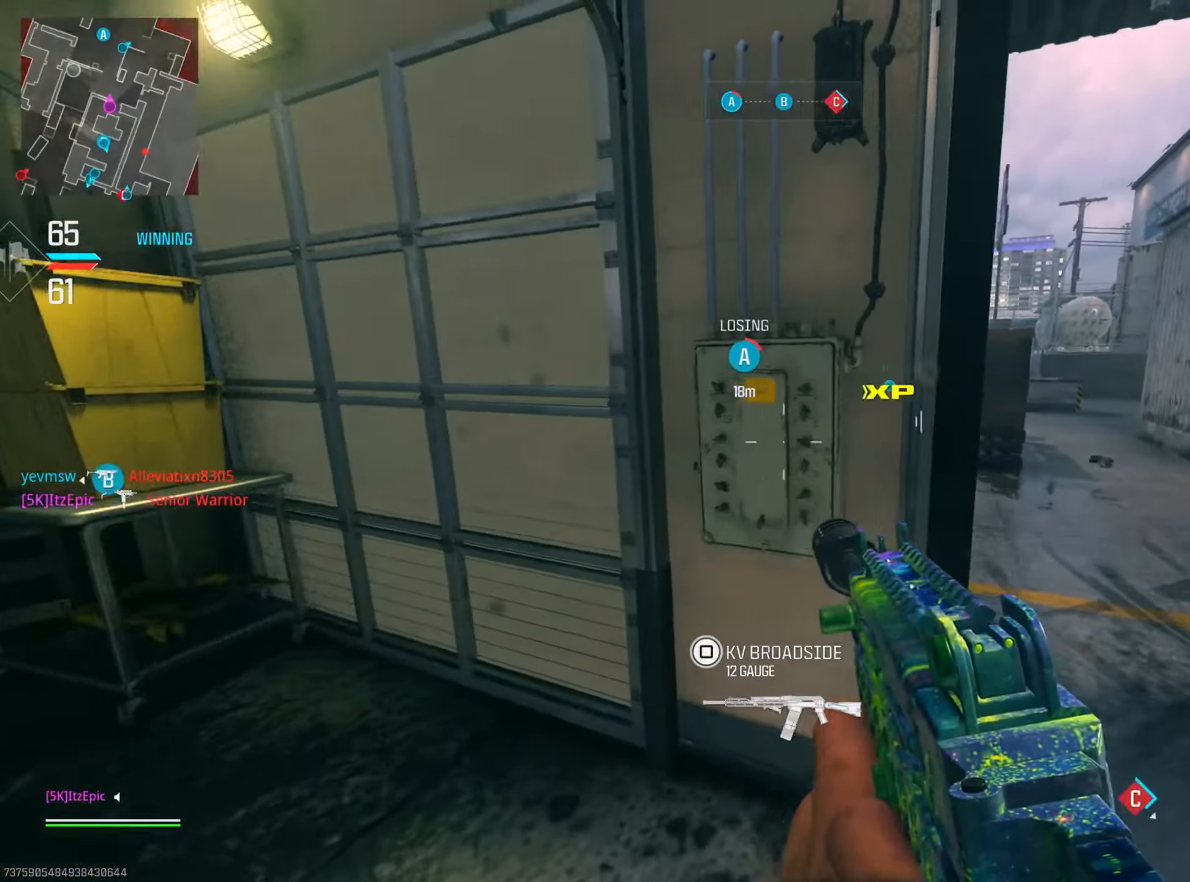
{"buttons": [], "left_stick": "up", "right_stick": "center", "events": [[17, "left_stick", "up-right"], [50, "right_stick", "center"], [117, "left_stick", "up"], [117, "right_stick", "left"], [367, "right_stick", "center"]]}
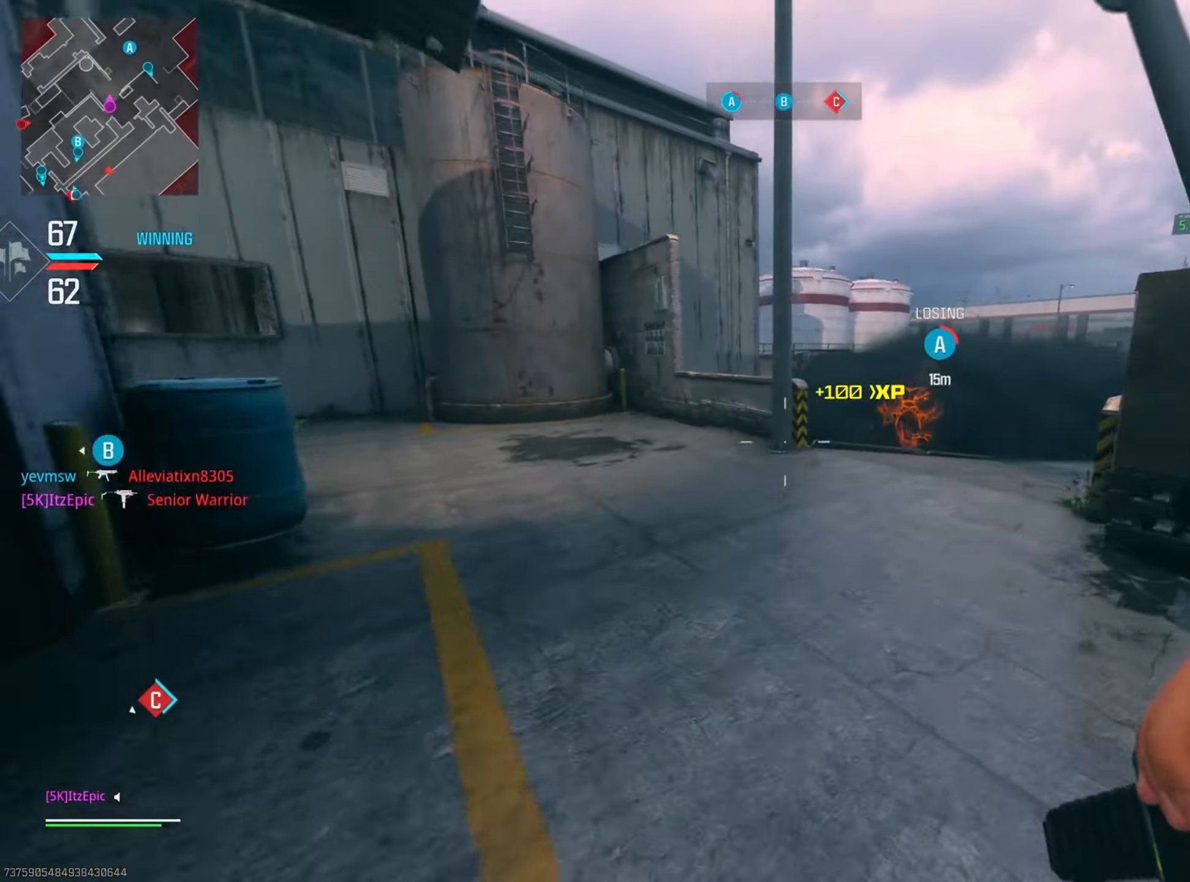
{"buttons": [], "left_stick": "up-right", "right_stick": "center", "events": [[16, "R3", "down"], [150, "right_stick", "down-right"], [167, "R3", "up"], [317, "CIRCLE", "down"], [333, "right_stick", "center"], [417, "left_stick", "up-right"], [450, "CIRCLE", "up"]]}
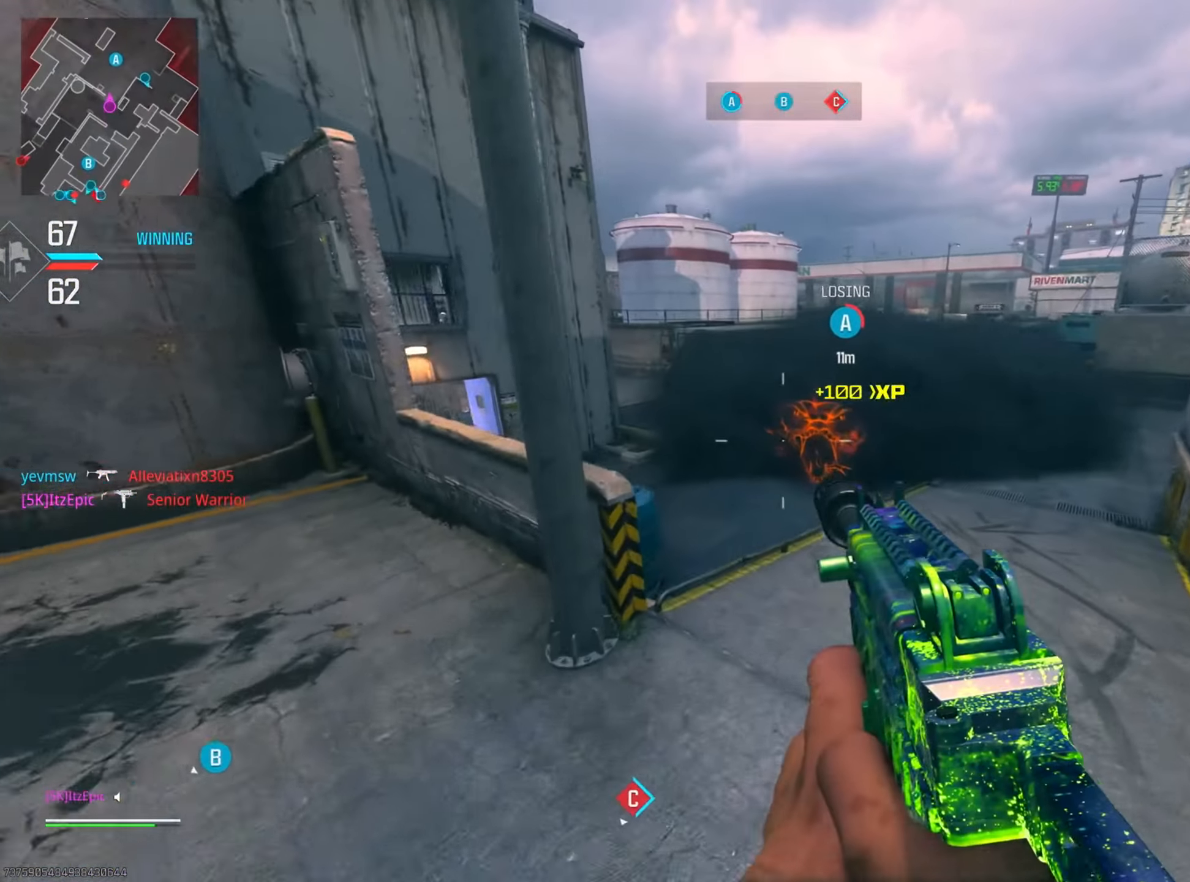
{"buttons": [], "left_stick": "up", "right_stick": "center", "events": [[250, "right_stick", "right"], [367, "left_stick", "up"], [367, "right_stick", "center"]]}
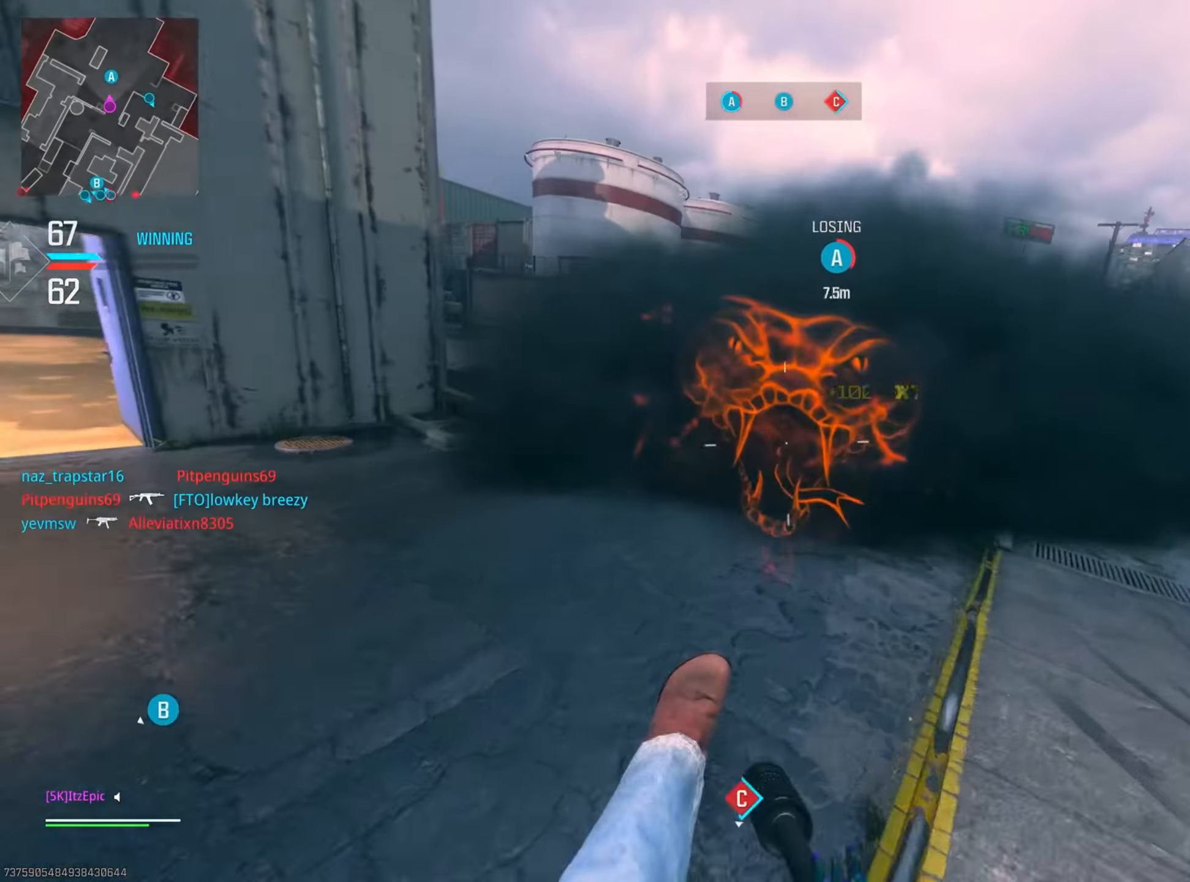
{"buttons": ["R3"], "left_stick": "up-right", "right_stick": "center", "events": [[83, "left_stick", "up-right"], [400, "R3", "down"]]}
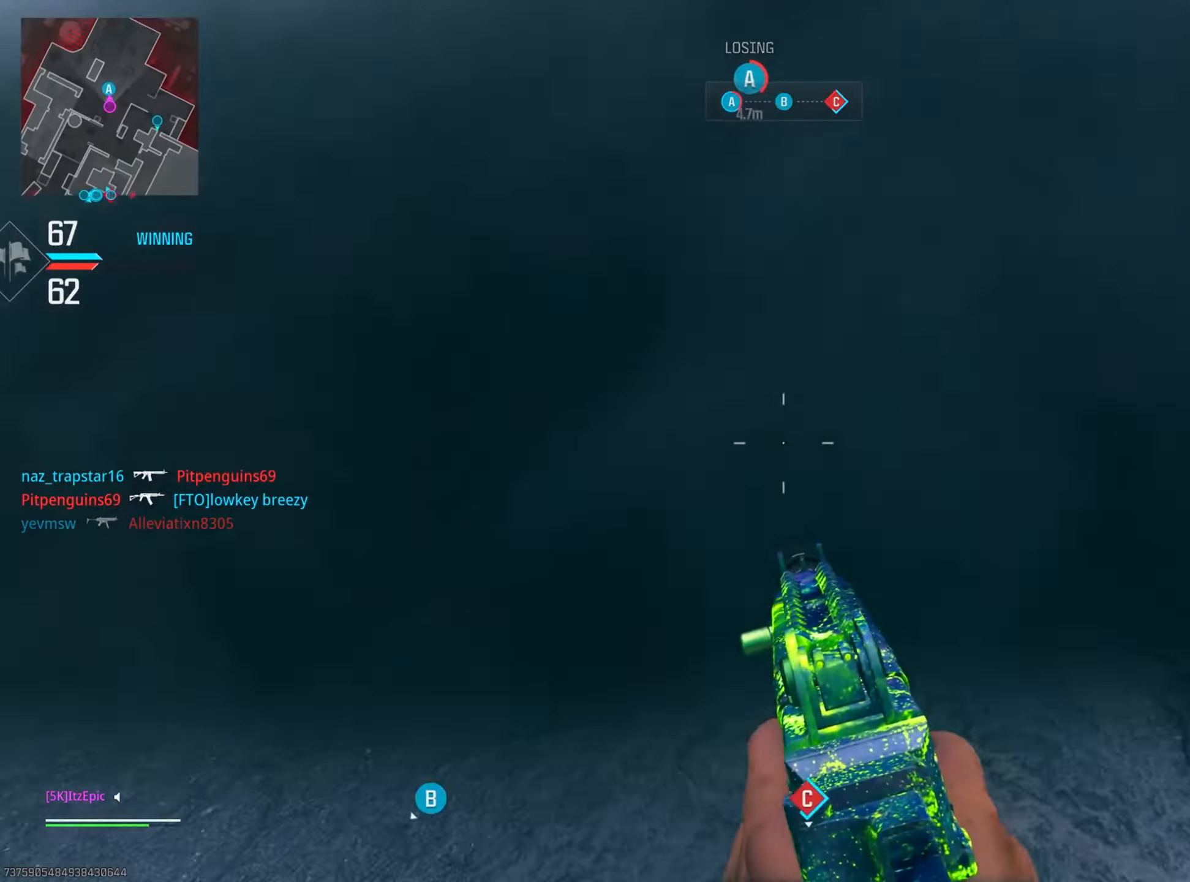
{"buttons": [], "left_stick": "left", "right_stick": "down", "events": [[16, "R3", "up"], [33, "left_stick", "up"], [100, "right_stick", "down"], [166, "left_stick", "up-left"], [450, "left_stick", "left"]]}
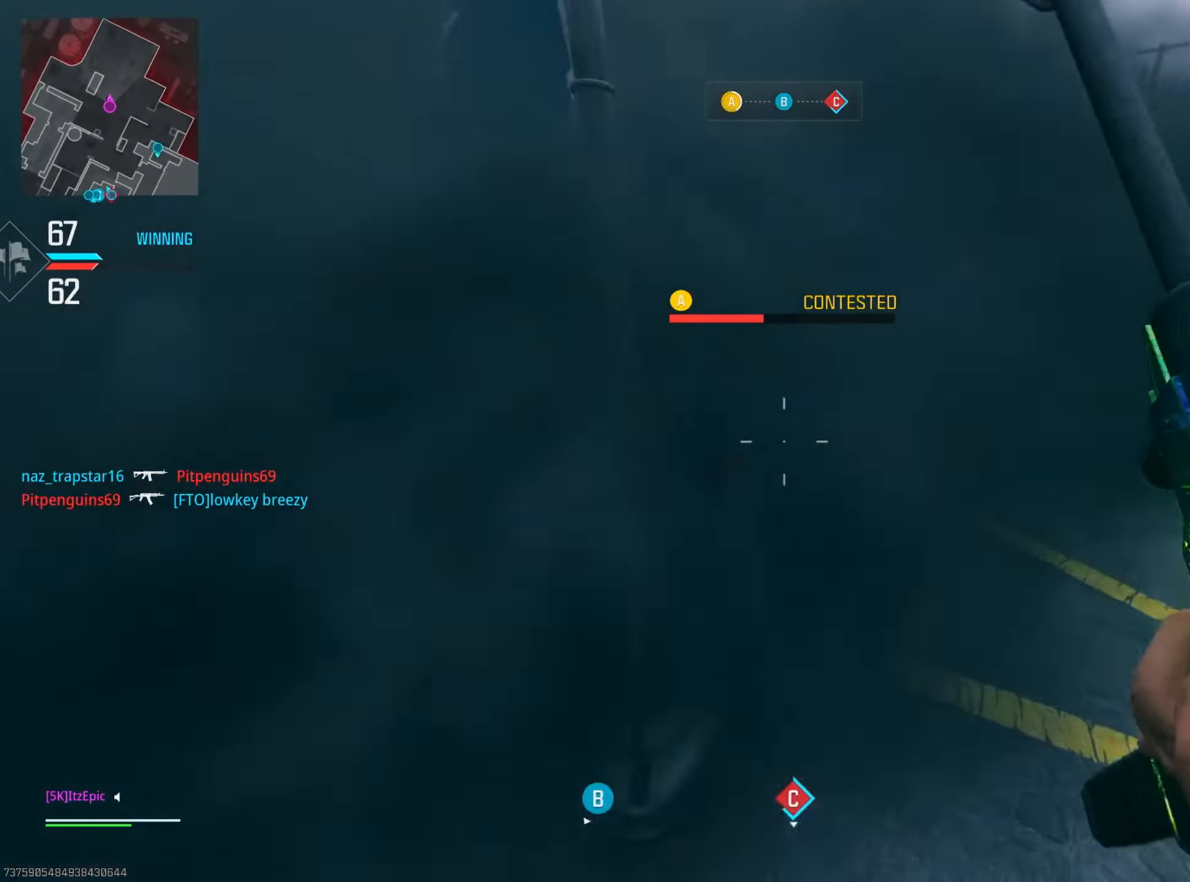
{"buttons": [], "left_stick": "down-right", "right_stick": "right", "events": [[150, "right_stick", "down-left"], [367, "right_stick", "down-right"], [417, "left_stick", "down"], [417, "right_stick", "right"], [467, "left_stick", "down-right"]]}
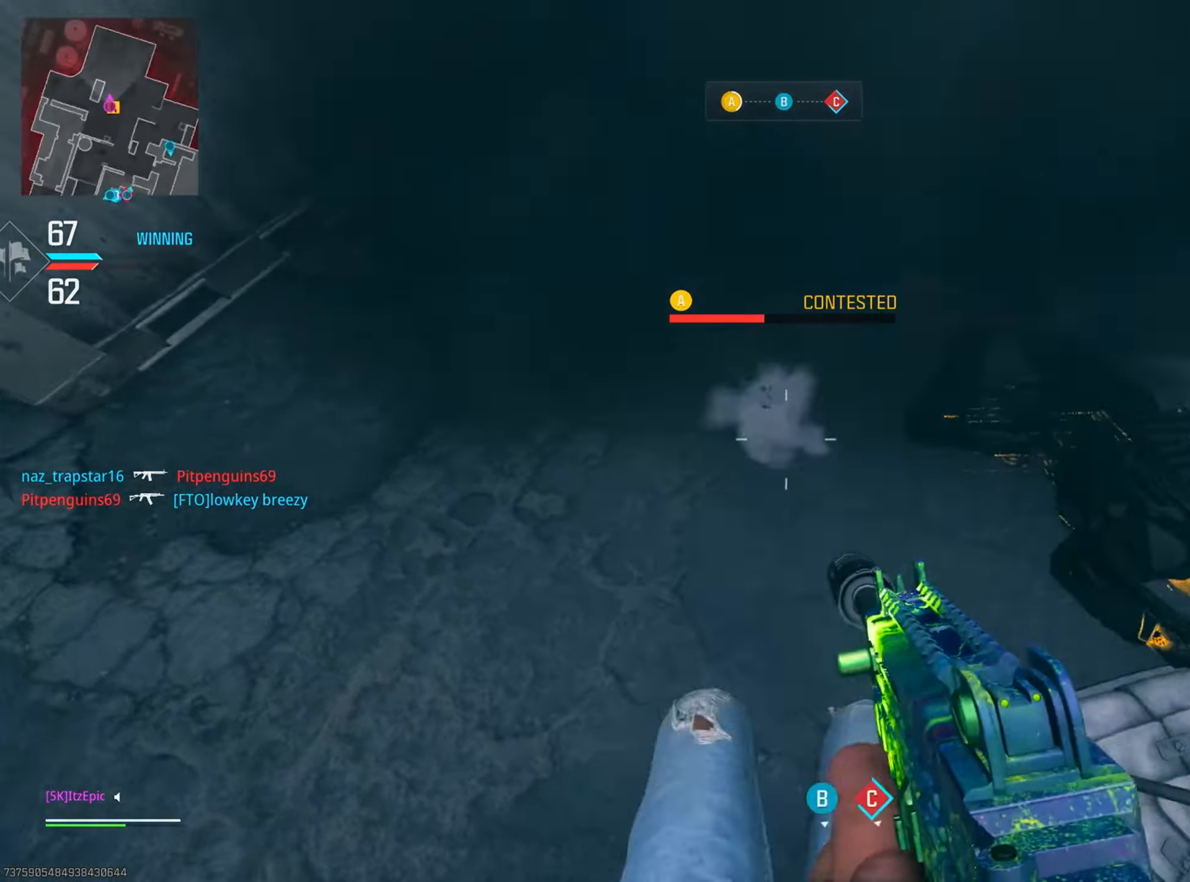
{"buttons": ["L2"], "left_stick": "left", "right_stick": "right", "events": [[50, "right_stick", "up-right"], [100, "left_stick", "left"], [166, "L2", "down"], [166, "right_stick", "center"], [266, "right_stick", "down-right"], [383, "right_stick", "right"]]}
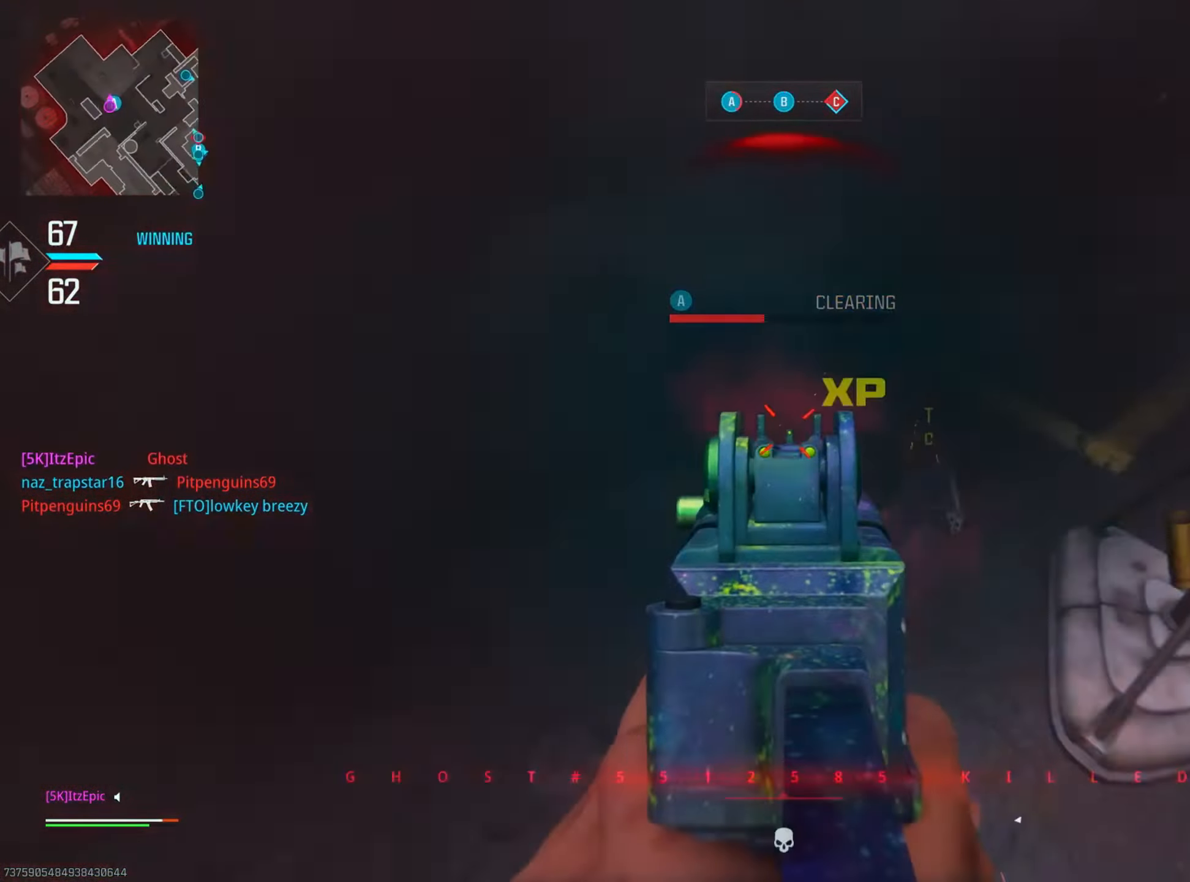
{"buttons": [], "left_stick": "up", "right_stick": "down-right", "events": [[84, "L2", "up"], [84, "left_stick", "up-right"], [234, "right_stick", "up-right"], [417, "right_stick", "down-right"], [501, "left_stick", "up"]]}
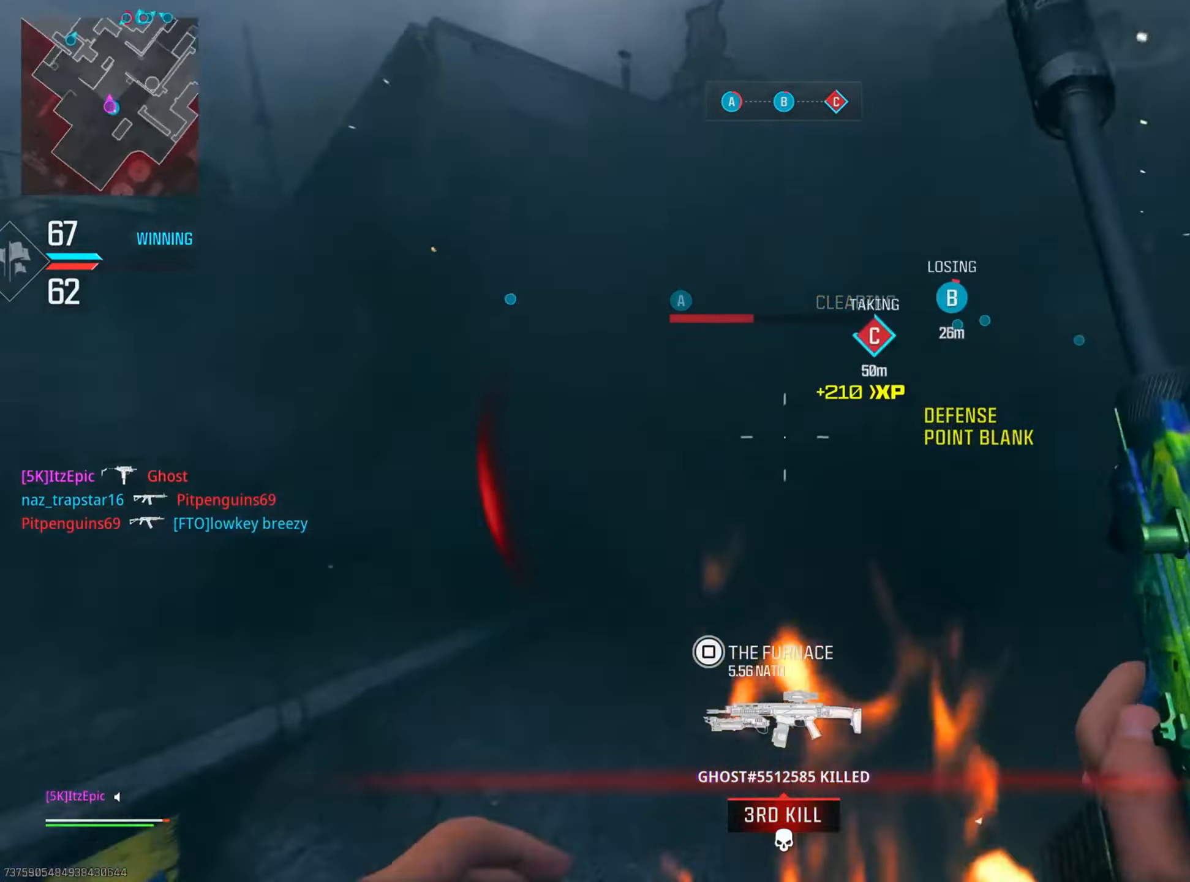
{"buttons": [], "left_stick": "up-left", "right_stick": "right", "events": [[133, "right_stick", "center"], [233, "R3", "down"], [317, "left_stick", "left"], [384, "R3", "up"], [400, "right_stick", "right"], [484, "left_stick", "up-left"]]}
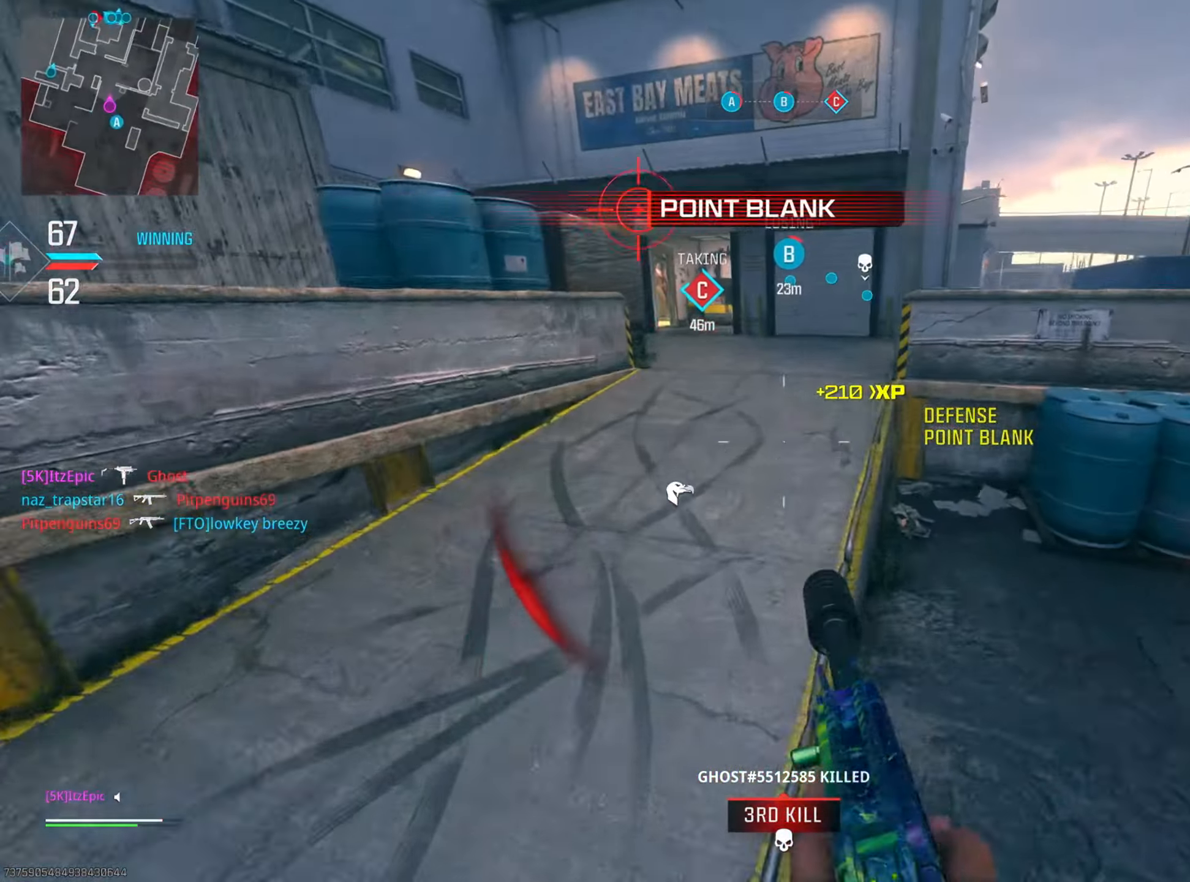
{"buttons": ["R3"], "left_stick": "left", "right_stick": "up", "events": [[17, "left_stick", "up"], [34, "CIRCLE", "down"], [50, "right_stick", "center"], [167, "CIRCLE", "up"], [351, "left_stick", "left"], [484, "R3", "down"], [501, "right_stick", "up"]]}
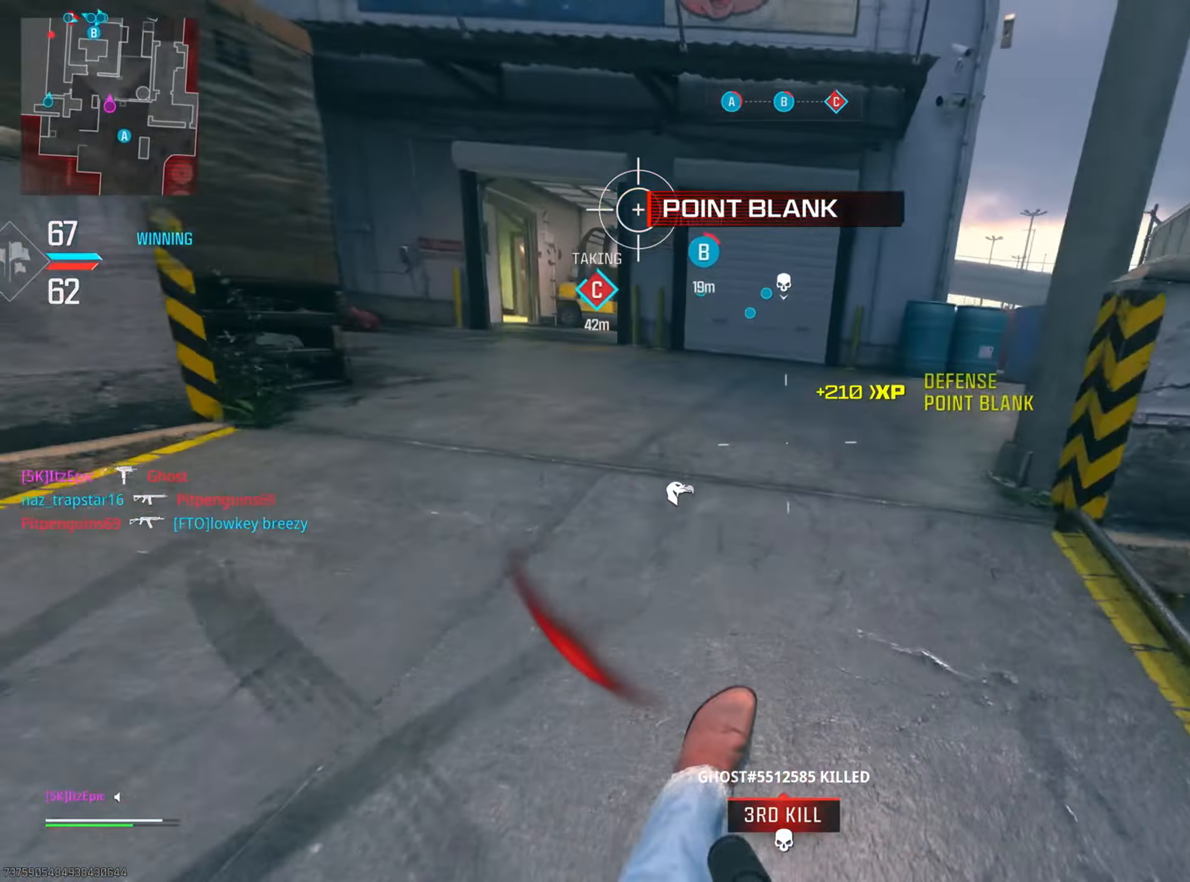
{"buttons": [], "left_stick": "left", "right_stick": "right", "events": [[50, "R3", "up"], [167, "right_stick", "center"], [283, "right_stick", "down-left"], [434, "right_stick", "right"]]}
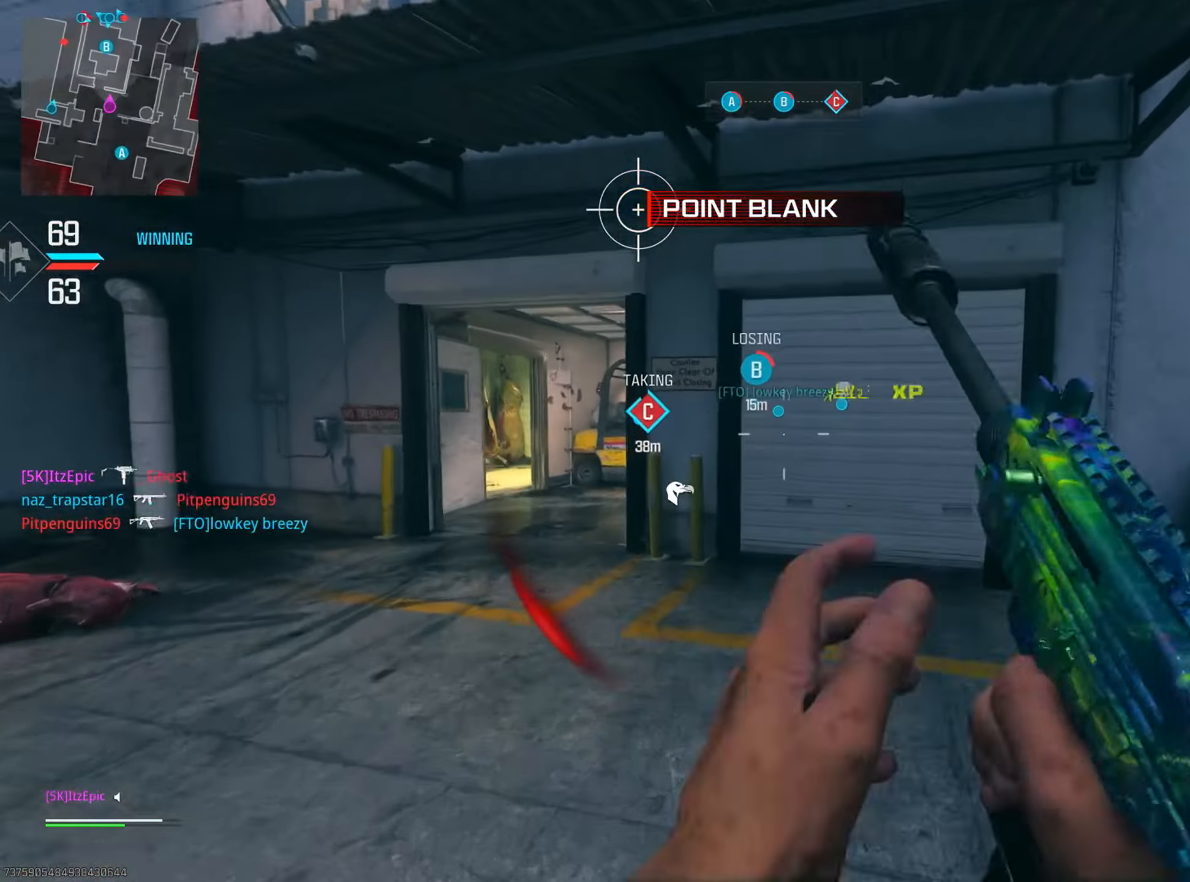
{"buttons": ["L2"], "left_stick": "up-right", "right_stick": "down-left", "events": [[17, "right_stick", "down-right"], [84, "left_stick", "right"], [117, "right_stick", "right"], [234, "left_stick", "up-right"], [251, "right_stick", "center"], [301, "right_stick", "down"], [367, "R3", "down"], [401, "right_stick", "center"], [434, "L2", "down"], [451, "right_stick", "down-left"], [467, "R3", "up"]]}
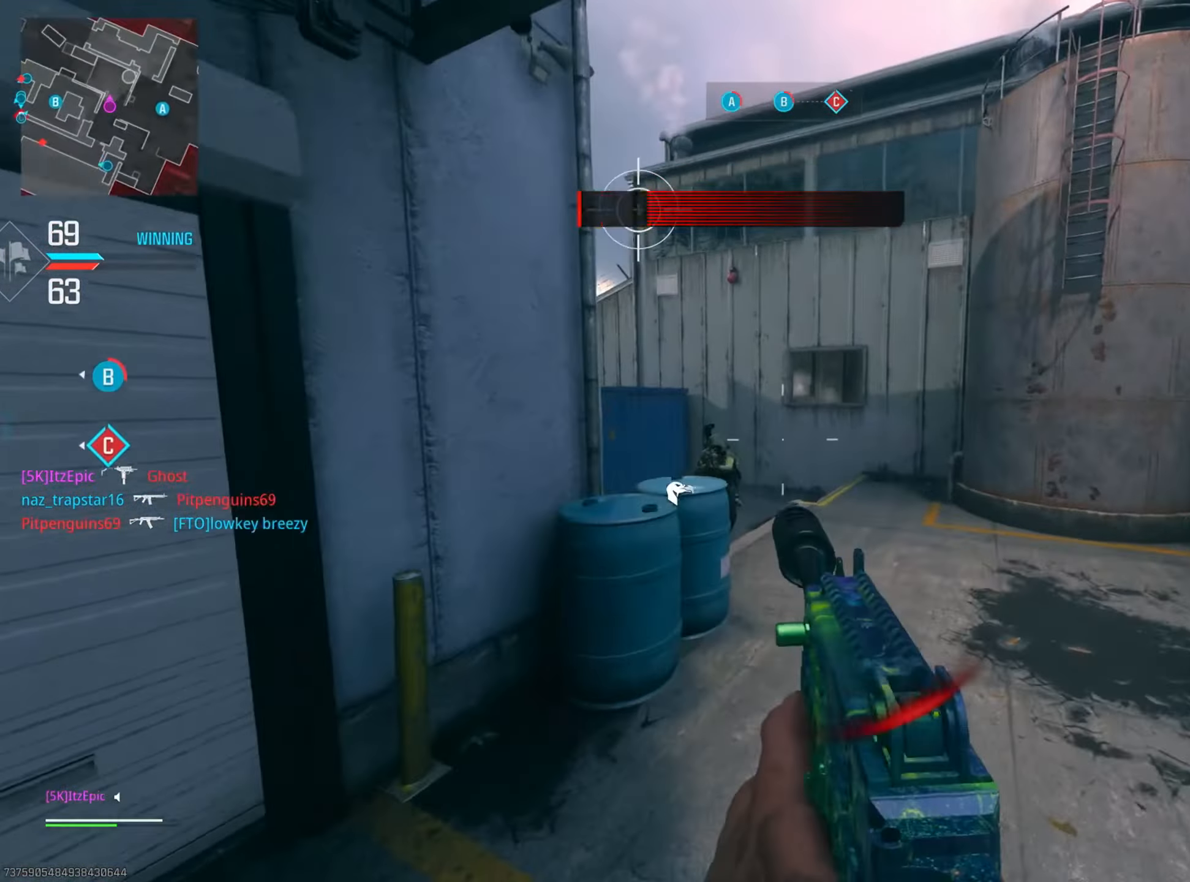
{"buttons": ["L2"], "left_stick": "down-right", "right_stick": "center", "events": [[167, "left_stick", "right"], [233, "right_stick", "center"], [333, "right_stick", "left"], [367, "left_stick", "down-right"], [384, "right_stick", "center"]]}
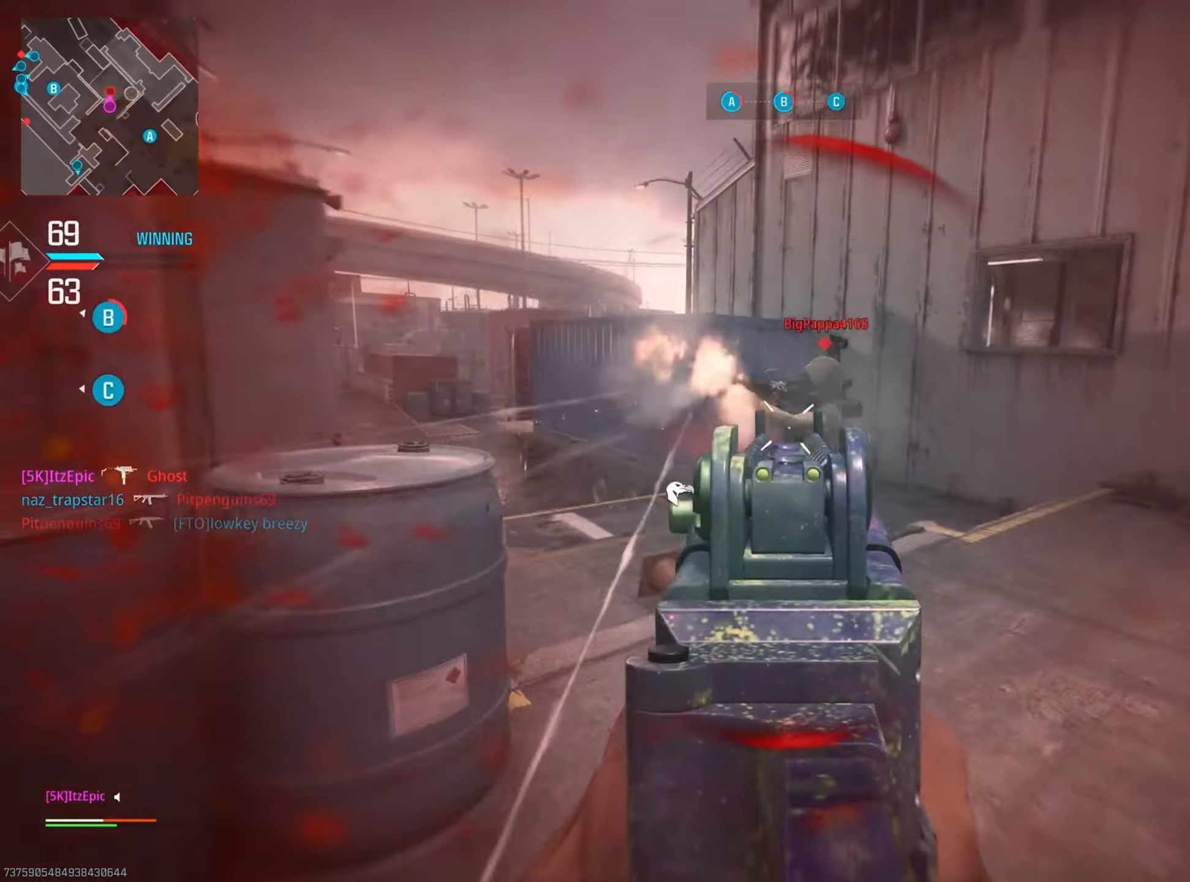
{"buttons": [], "left_stick": "left", "right_stick": "left", "events": [[50, "right_stick", "right"], [234, "right_stick", "left"], [301, "L2", "up"], [367, "left_stick", "down-left"], [451, "left_stick", "left"]]}
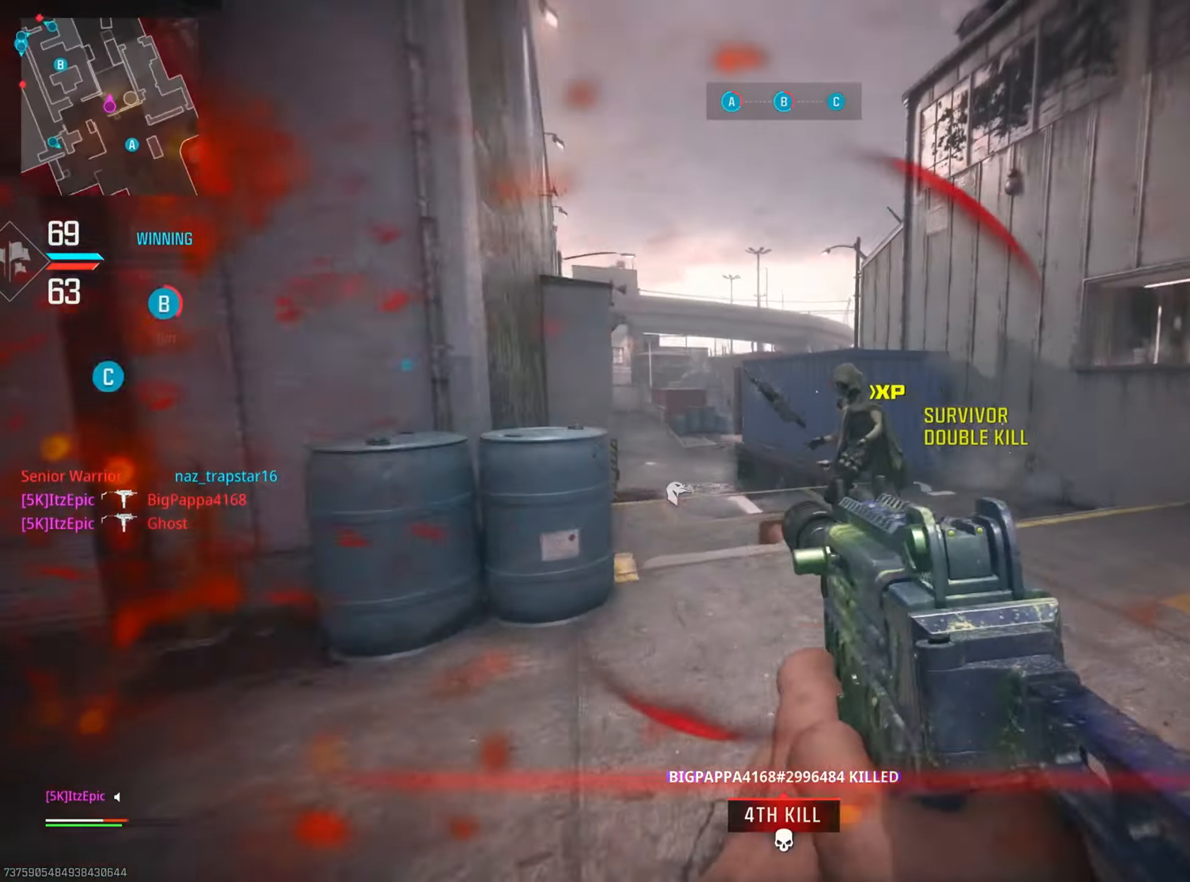
{"buttons": [], "left_stick": "up", "right_stick": "center", "events": [[67, "L1", "down"], [83, "left_stick", "up"], [150, "right_stick", "center"], [200, "L1", "up"]]}
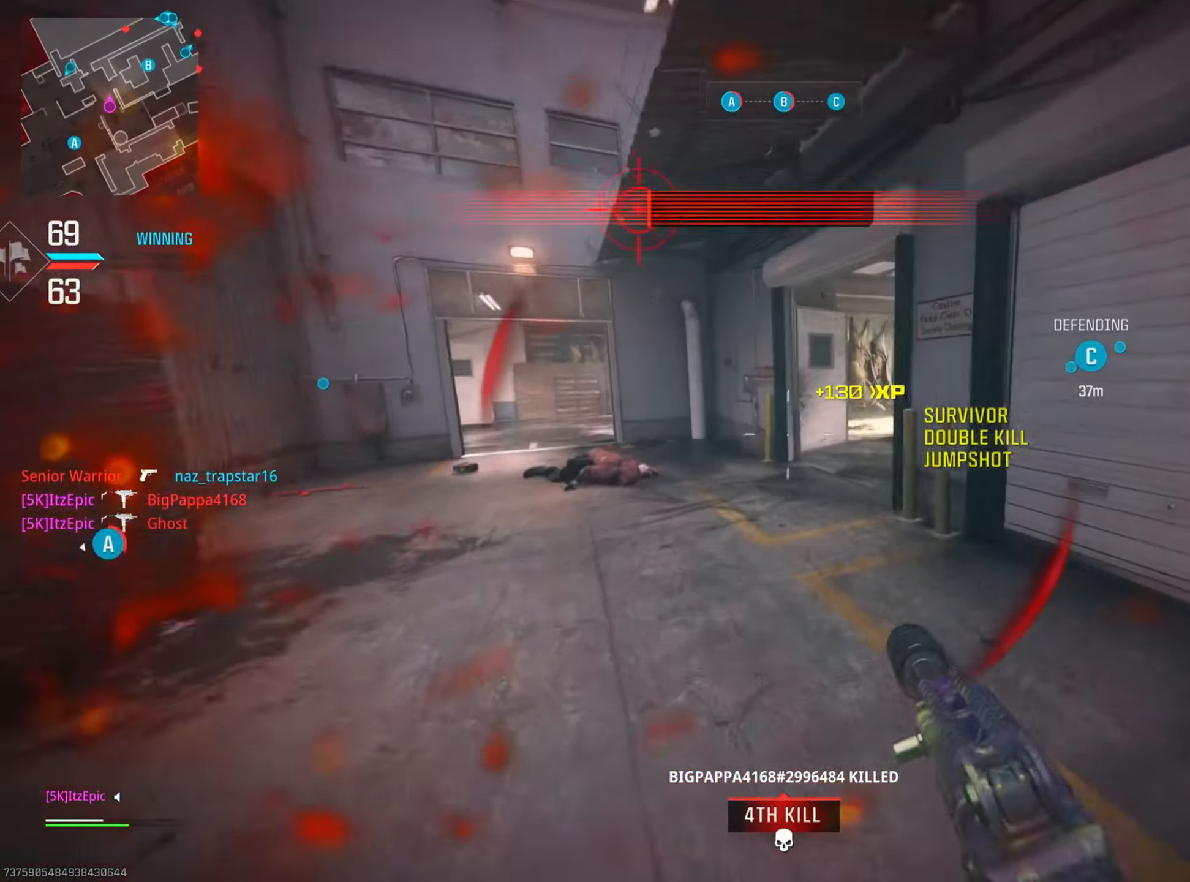
{"buttons": [], "left_stick": "up", "right_stick": "right", "events": [[167, "CIRCLE", "down"], [201, "right_stick", "right"], [317, "CIRCLE", "up"]]}
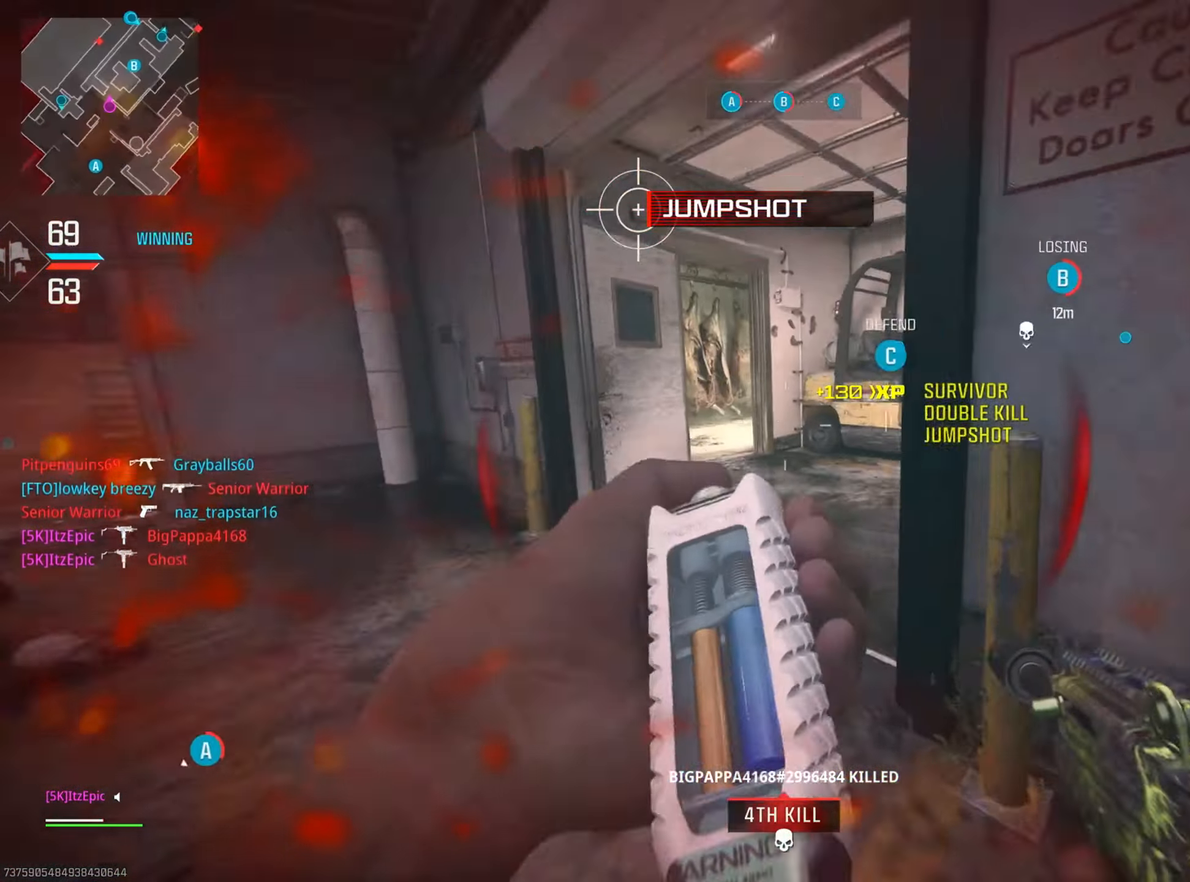
{"buttons": [], "left_stick": "up-right", "right_stick": "center", "events": [[117, "CIRCLE", "down"], [150, "R3", "down"], [233, "left_stick", "up-right"], [283, "R3", "up"], [350, "CIRCLE", "up"], [367, "right_stick", "center"]]}
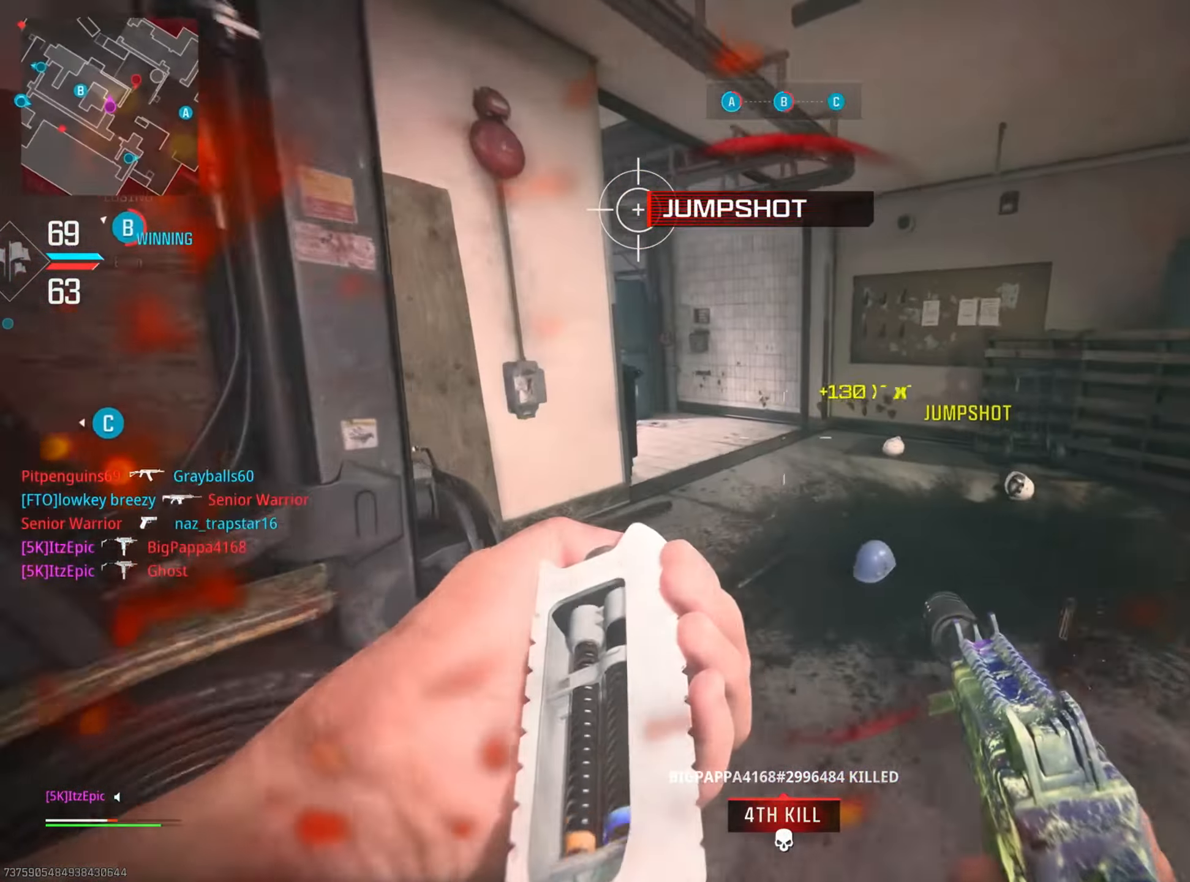
{"buttons": [], "left_stick": "up-right", "right_stick": "left", "events": [[101, "CIRCLE", "down"], [134, "right_stick", "left"], [251, "CIRCLE", "up"]]}
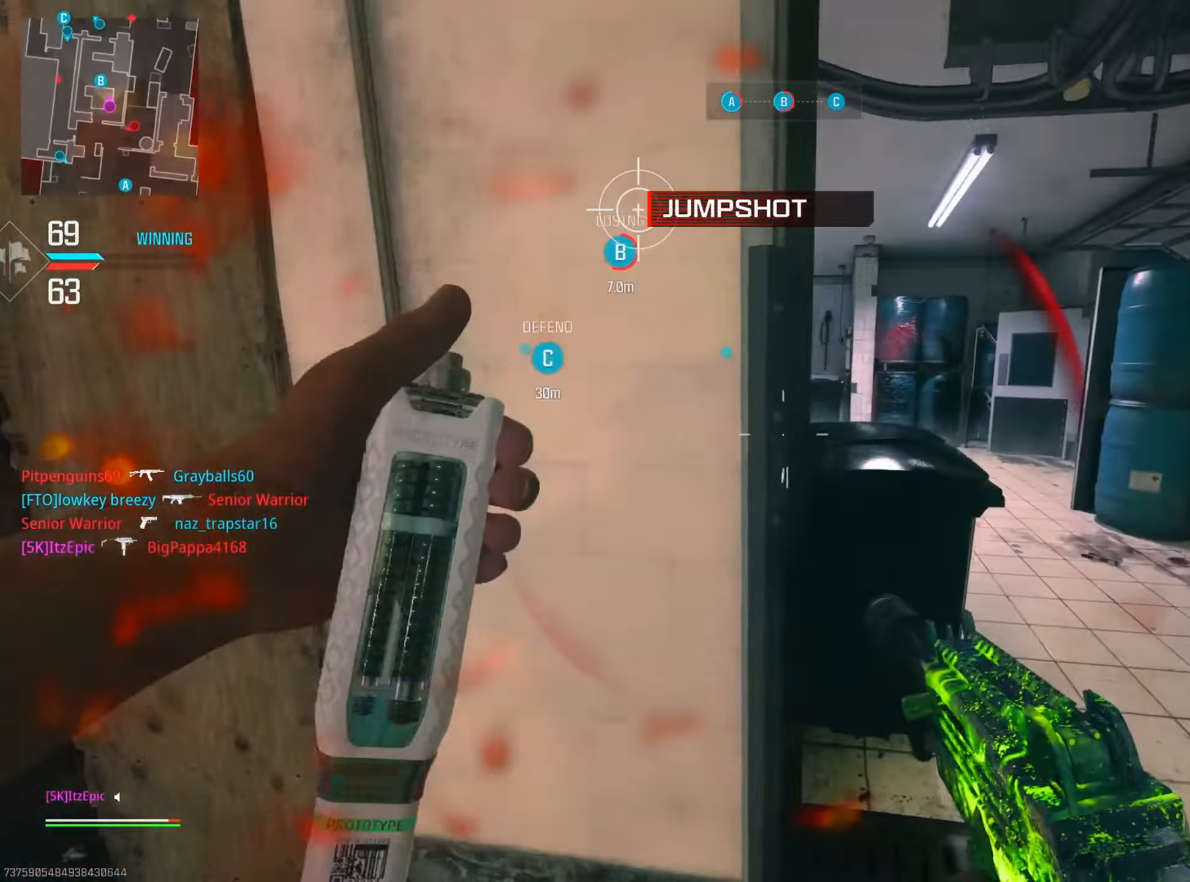
{"buttons": ["L2"], "left_stick": "right", "right_stick": "up-left", "events": [[67, "left_stick", "right"], [100, "R3", "down"], [134, "right_stick", "center"], [234, "R3", "up"], [250, "L2", "down"], [451, "right_stick", "up-left"]]}
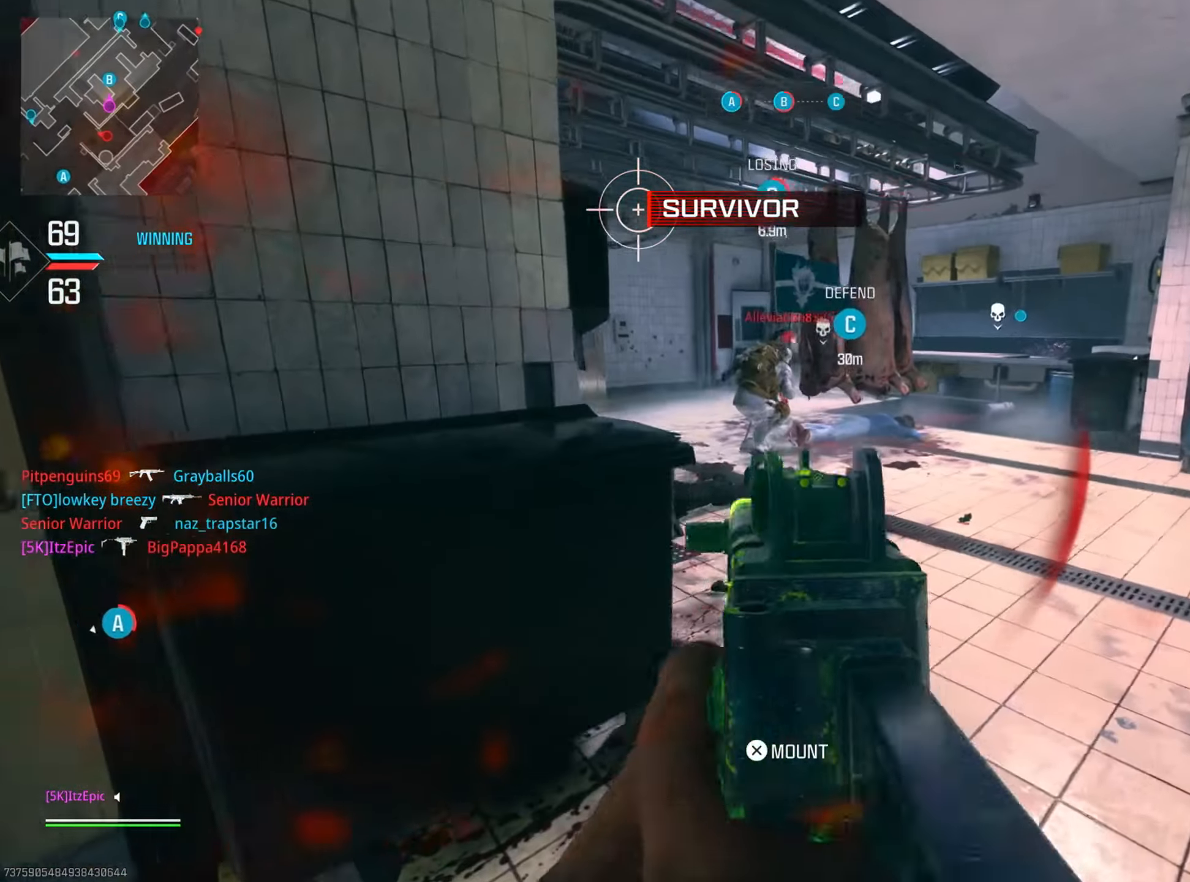
{"buttons": ["L2"], "left_stick": "left", "right_stick": "down-left", "events": [[33, "right_stick", "up"], [100, "left_stick", "left"], [317, "right_stick", "right"], [333, "left_stick", "center"], [383, "right_stick", "center"], [400, "left_stick", "left"], [433, "right_stick", "down-left"]]}
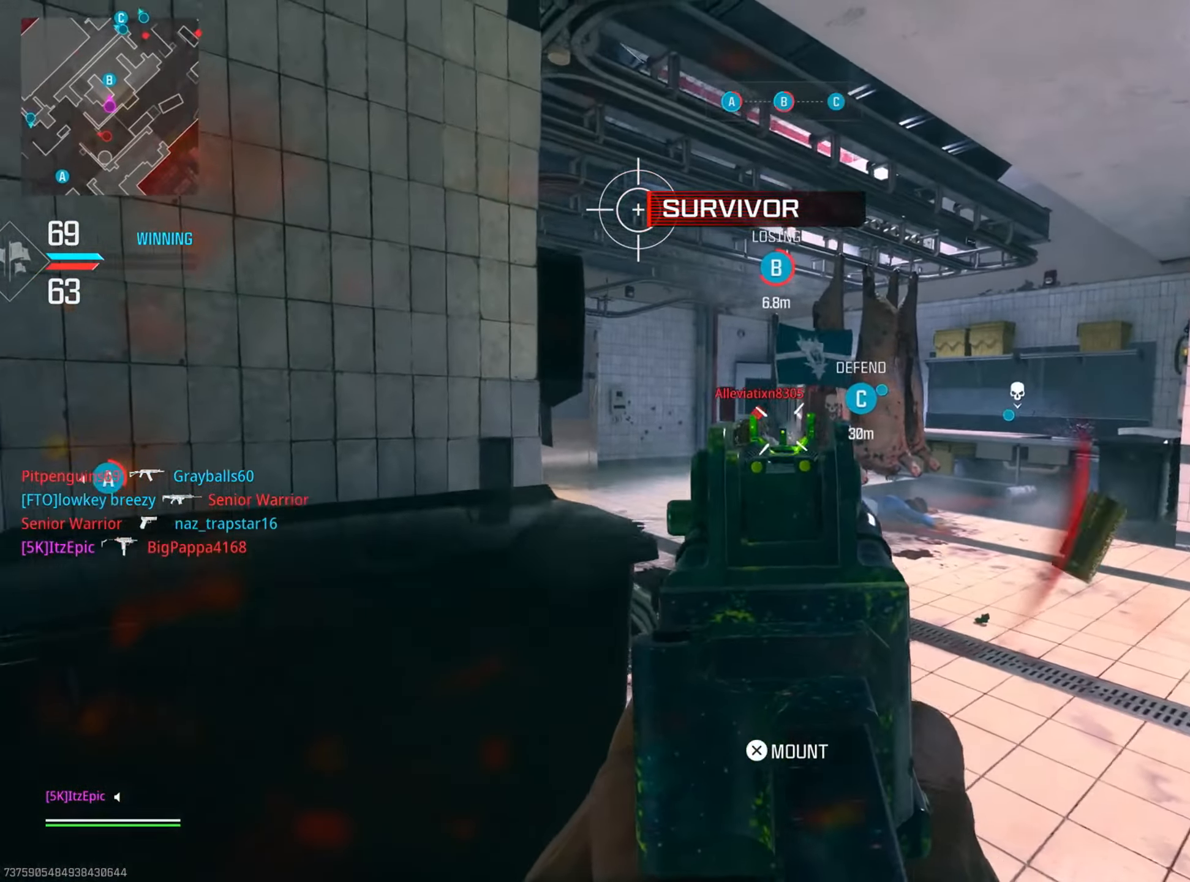
{"buttons": ["L2"], "left_stick": "right", "right_stick": "left", "events": [[67, "left_stick", "right"], [217, "right_stick", "left"]]}
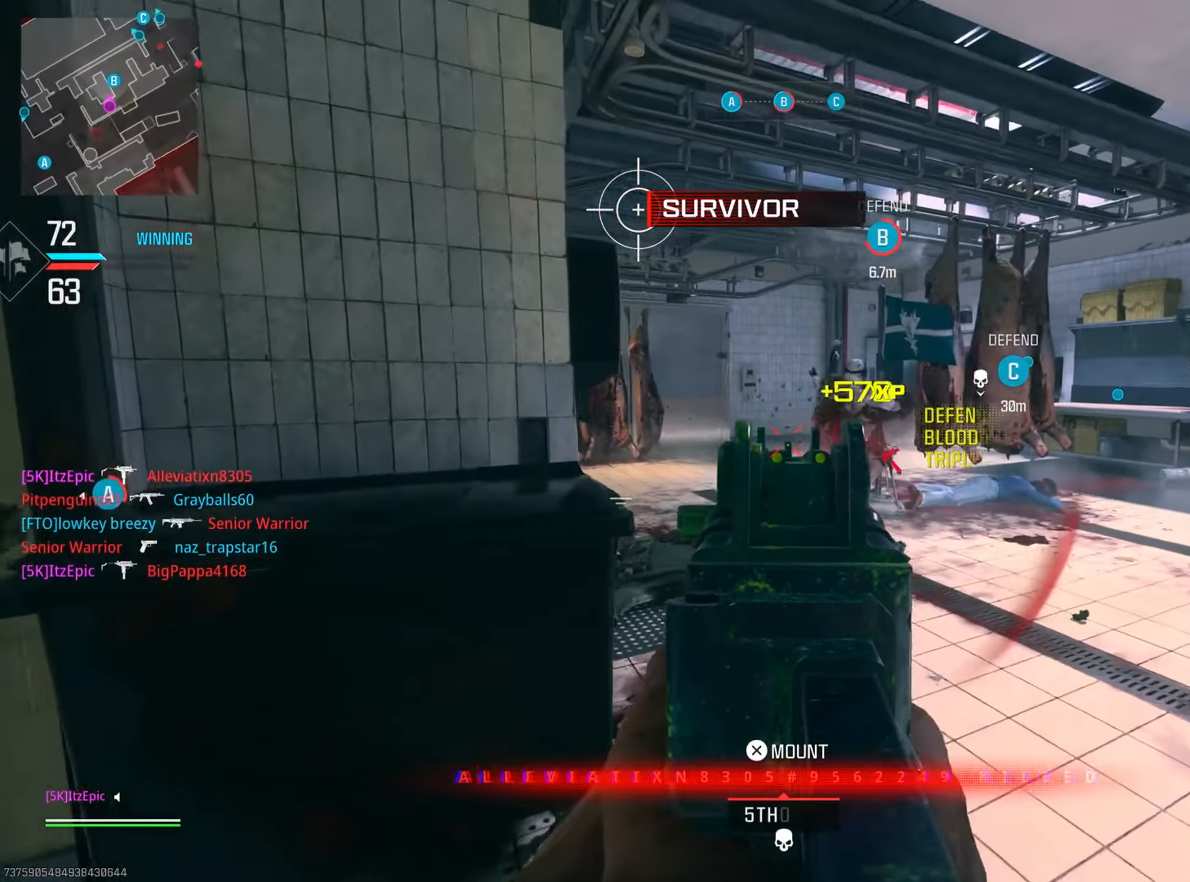
{"buttons": [], "left_stick": "left", "right_stick": "center", "events": [[216, "left_stick", "left"], [267, "right_stick", "center"], [333, "L2", "up"], [367, "SQUARE", "down"], [467, "SQUARE", "up"]]}
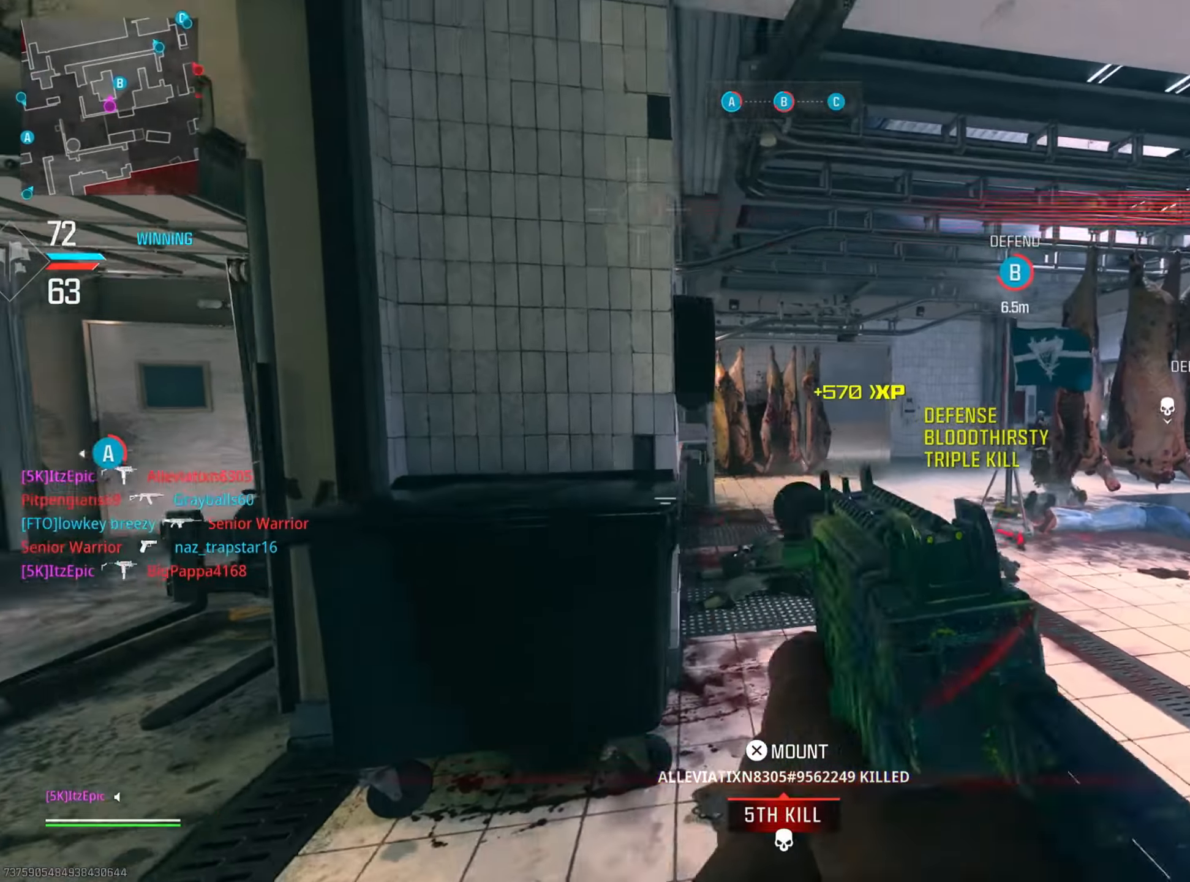
{"buttons": [], "left_stick": "up", "right_stick": "center", "events": [[134, "right_stick", "left"], [300, "right_stick", "center"], [367, "left_stick", "up-left"], [484, "left_stick", "up"]]}
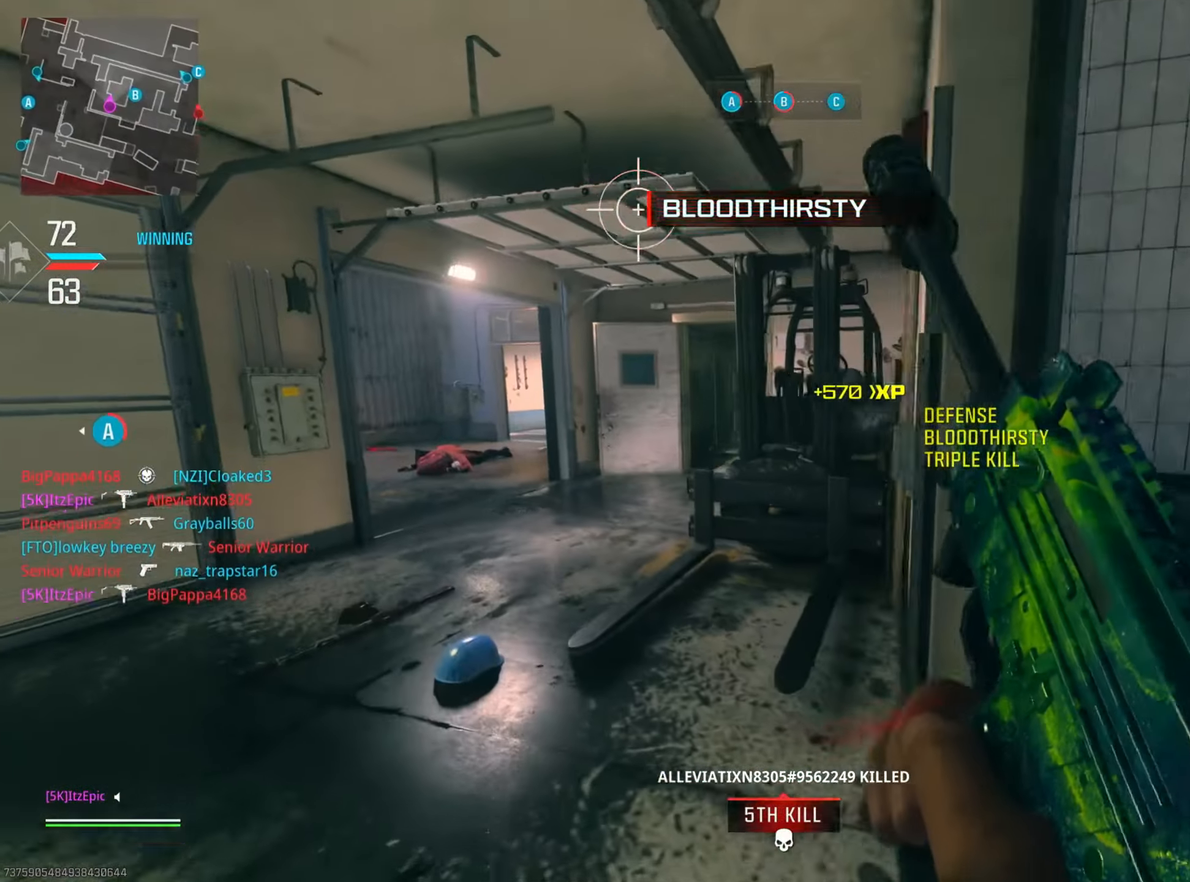
{"buttons": [], "left_stick": "up", "right_stick": "center", "events": [[183, "right_stick", "left"], [400, "right_stick", "center"]]}
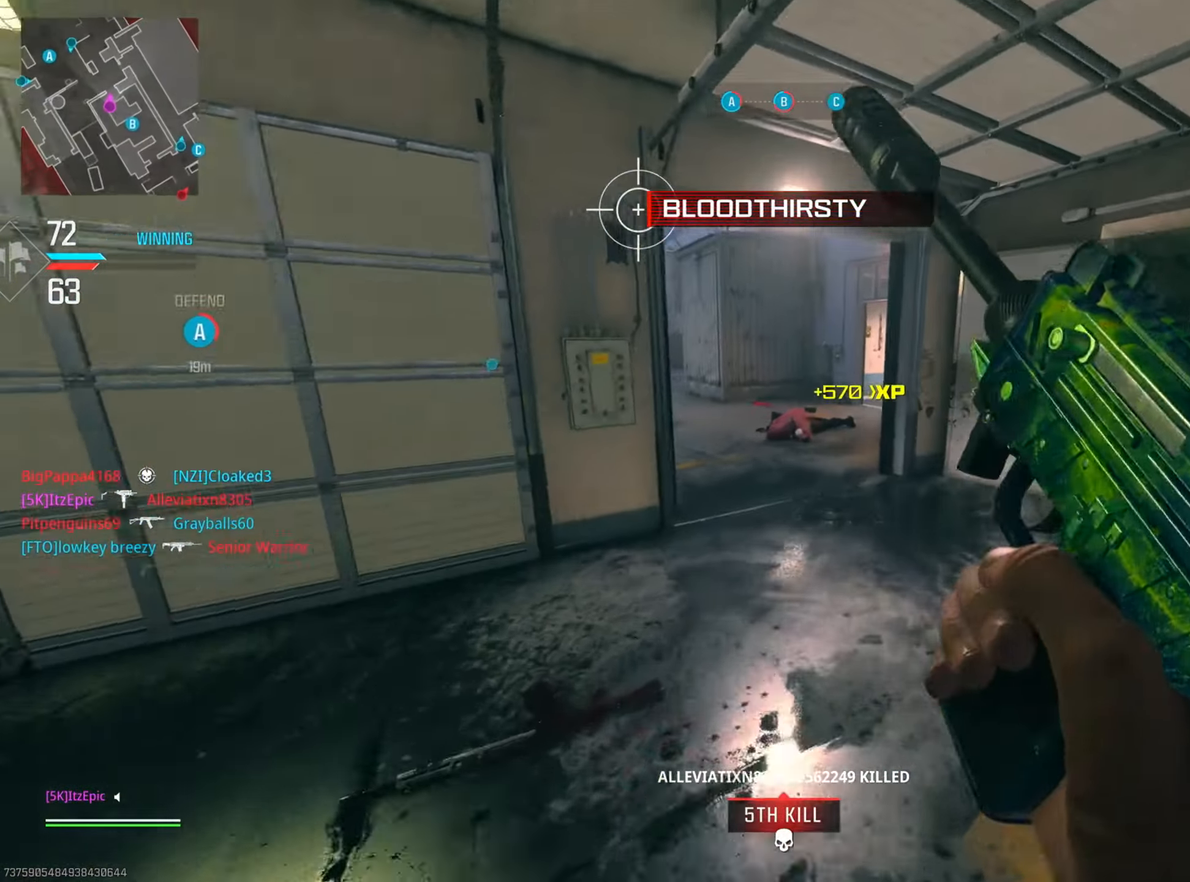
{"buttons": [], "left_stick": "up-left", "right_stick": "center", "events": [[84, "left_stick", "up-right"], [117, "right_stick", "right"], [350, "left_stick", "up"], [350, "right_stick", "center"], [467, "left_stick", "up-left"]]}
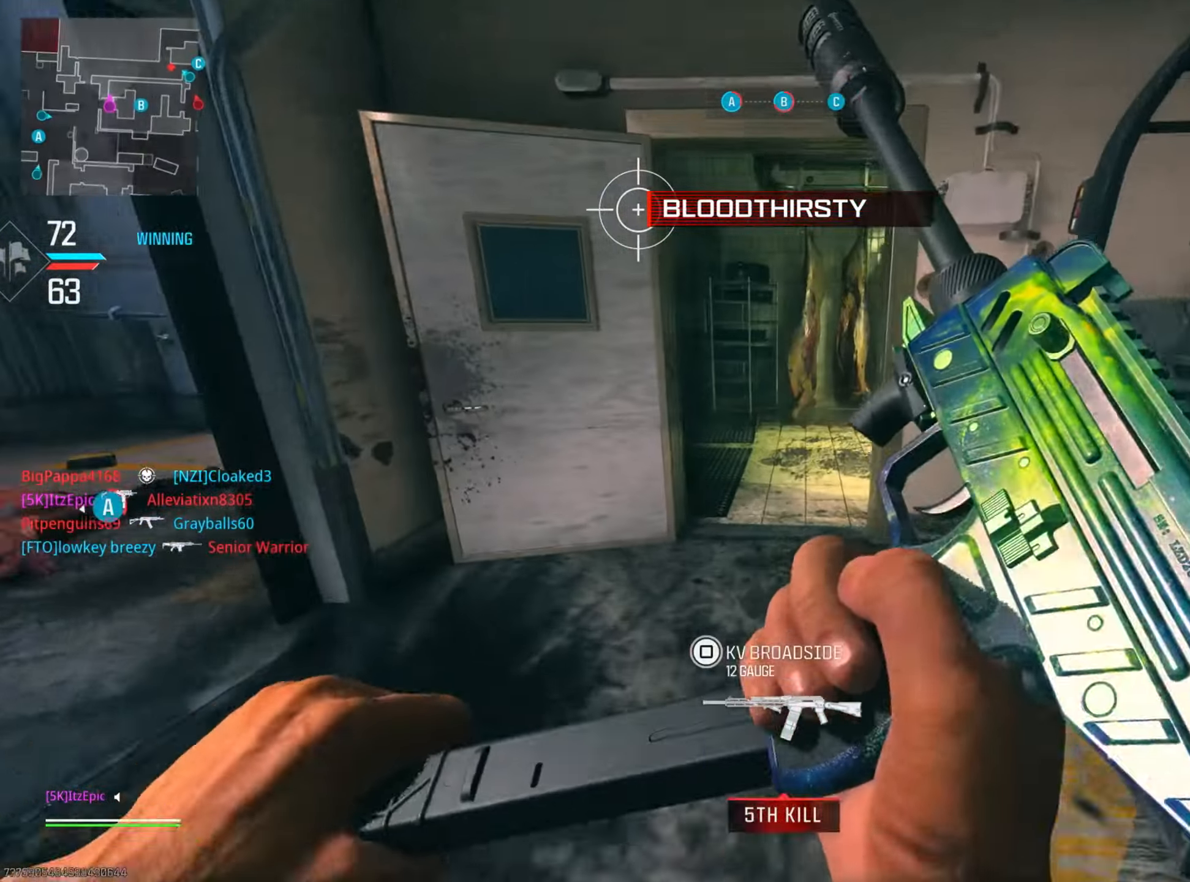
{"buttons": [], "left_stick": "up", "right_stick": "right", "events": [[250, "left_stick", "up"], [350, "right_stick", "right"]]}
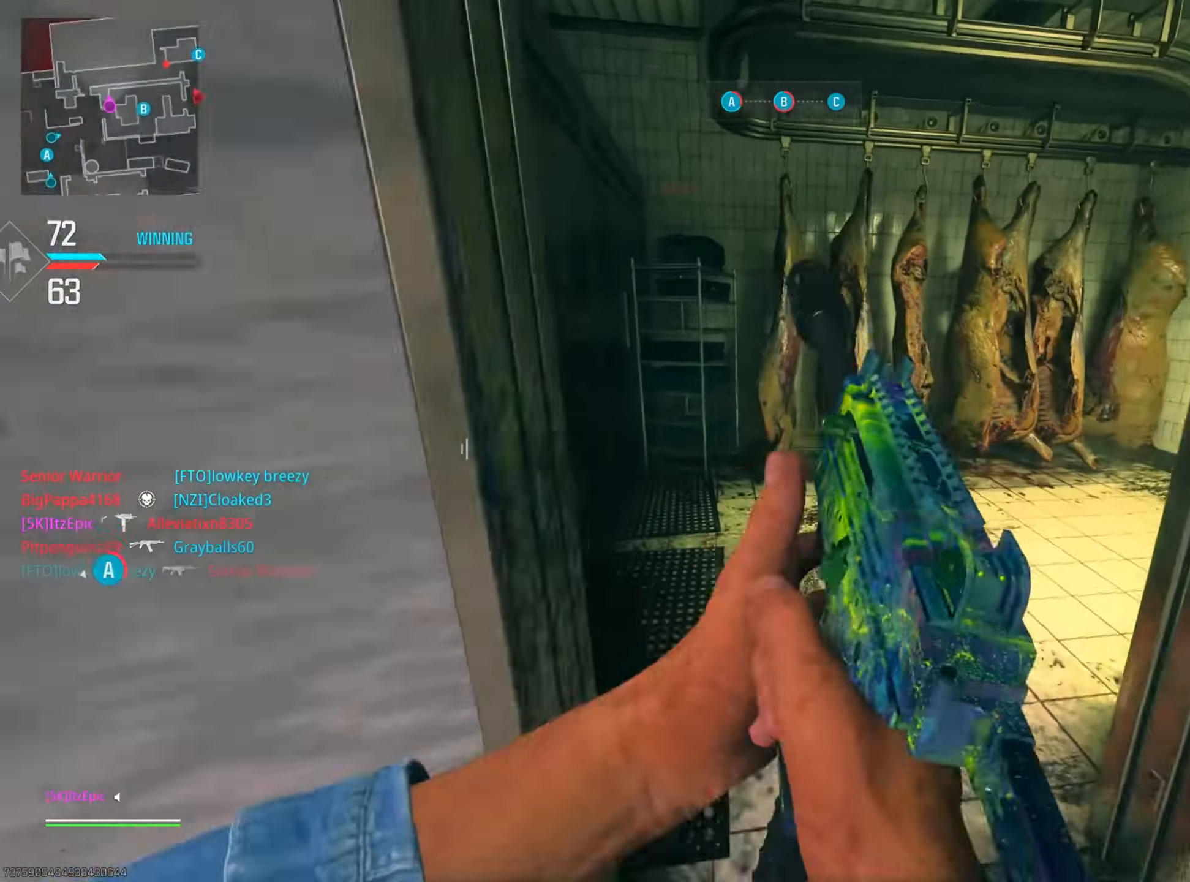
{"buttons": [], "left_stick": "left", "right_stick": "left", "events": [[167, "left_stick", "up-left"], [167, "right_stick", "center"], [317, "left_stick", "left"], [434, "right_stick", "left"]]}
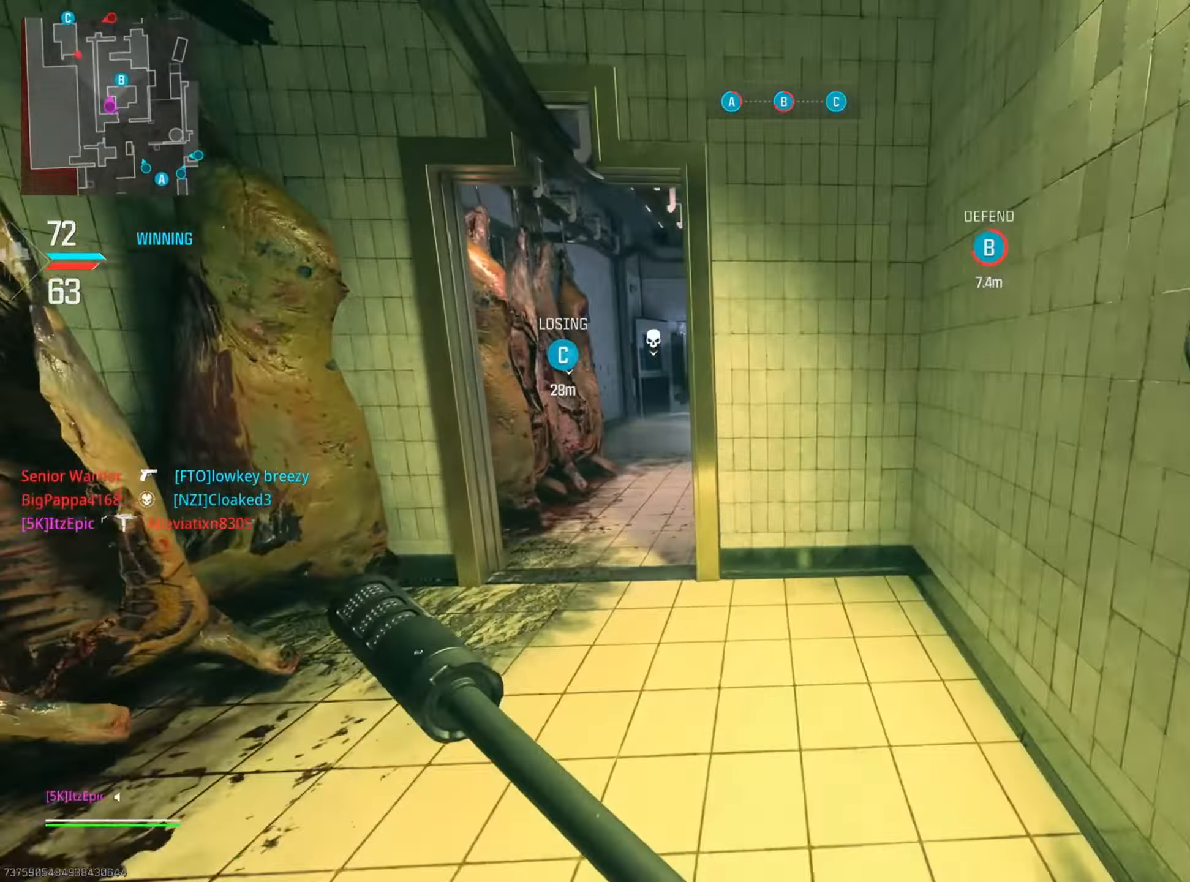
{"buttons": ["CIRCLE"], "left_stick": "up", "right_stick": "center", "events": [[33, "right_stick", "center"], [133, "left_stick", "up"], [233, "right_stick", "right"], [400, "CIRCLE", "down"], [450, "right_stick", "center"]]}